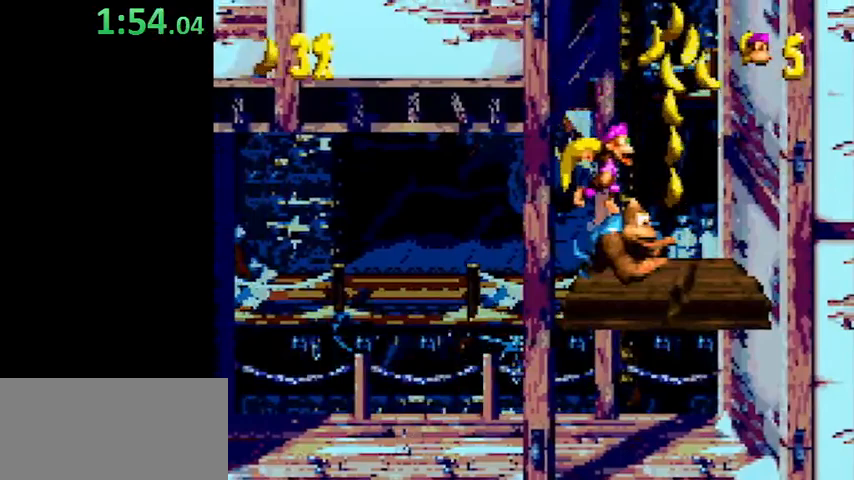
Gameplay with a controller (Nintendo layout); each line is a JSON object with the inputs held at the frame after it. "events" lists button and stick changes between this image and that frame as [ms after this image, input, new state], when the widget could be followed in between. Not read: L3 R3.
{"buttons": [], "events": []}
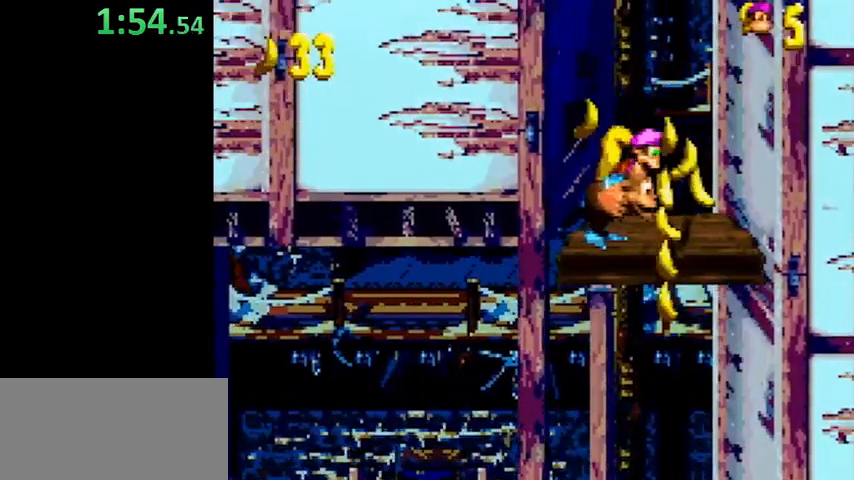
{"buttons": [], "events": []}
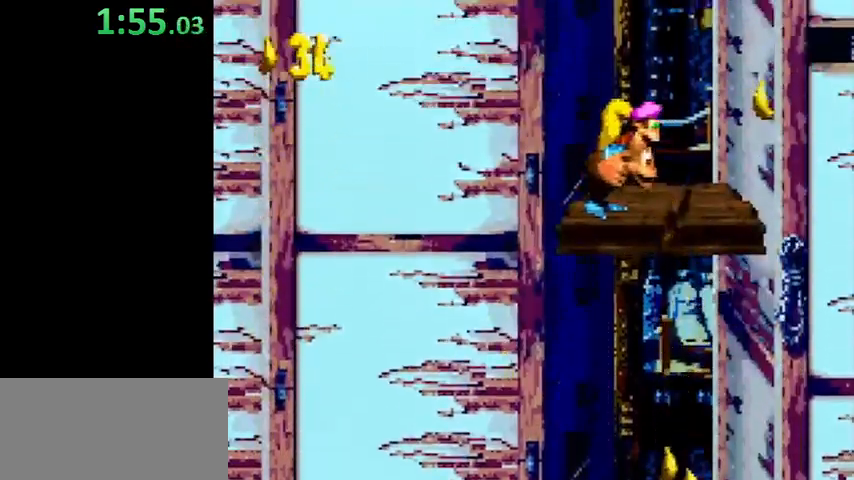
{"buttons": ["DPAD_UP"], "events": [[67, "DPAD_UP", "down"]]}
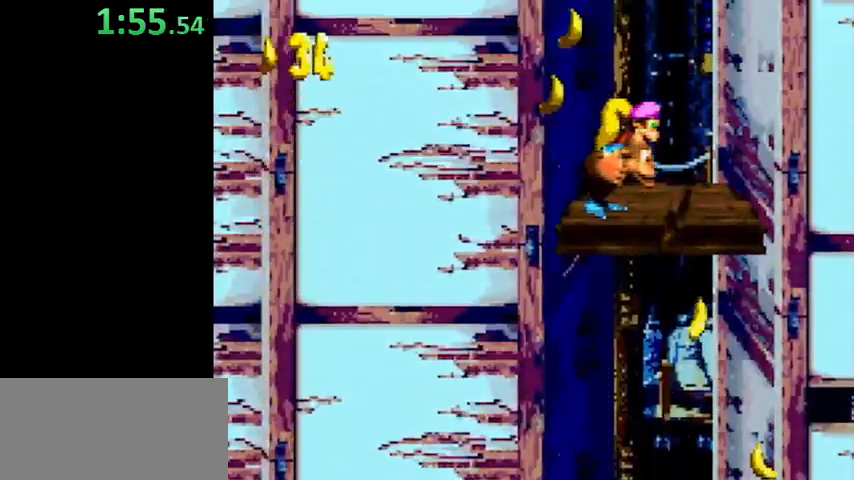
{"buttons": ["DPAD_UP"], "events": []}
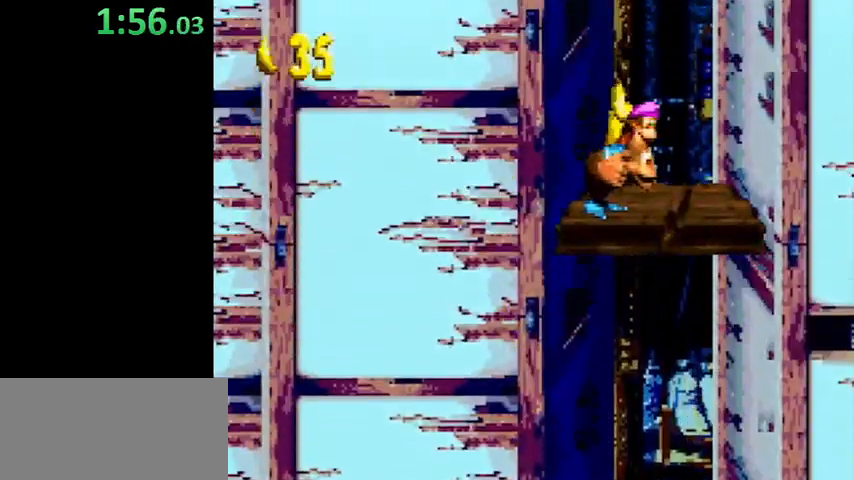
{"buttons": ["DPAD_UP"], "events": []}
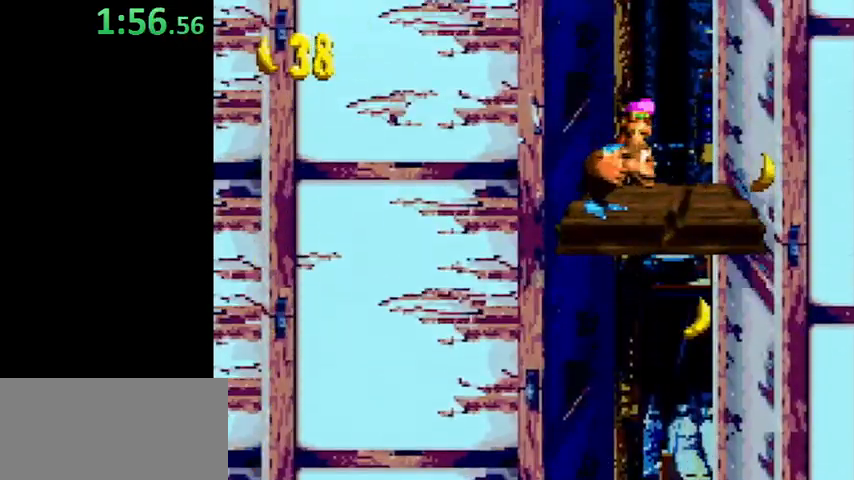
{"buttons": ["DPAD_UP"], "events": []}
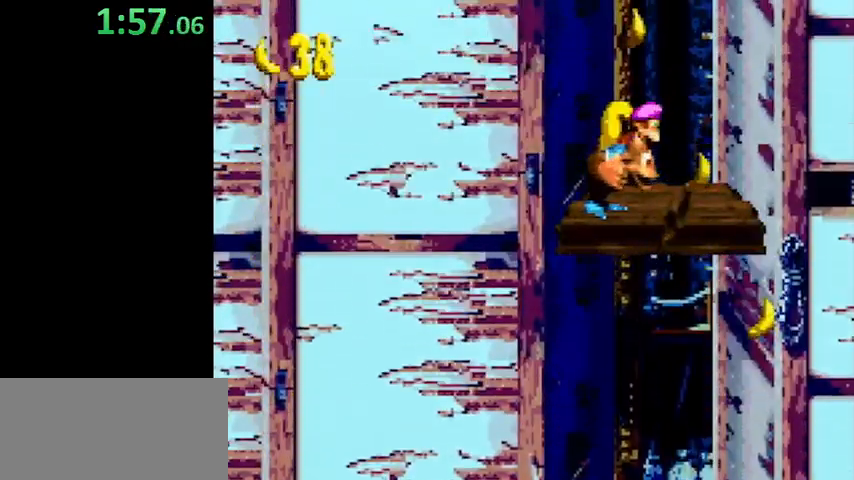
{"buttons": ["DPAD_UP"], "events": []}
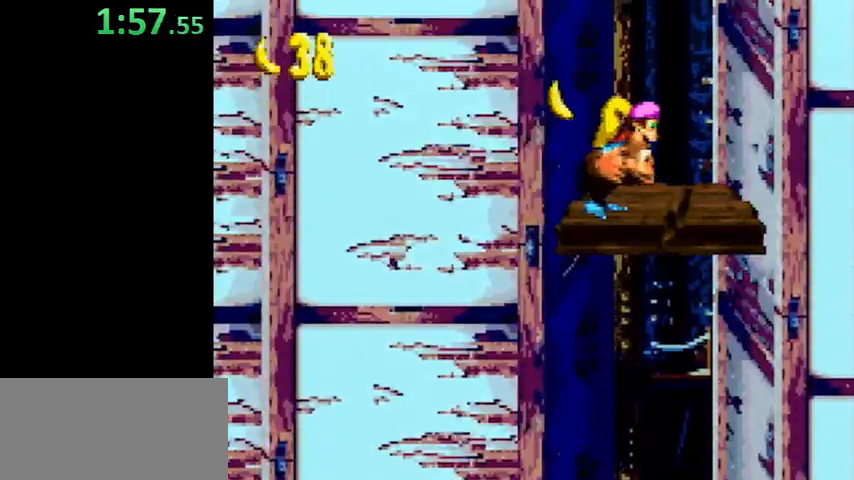
{"buttons": ["DPAD_UP"], "events": []}
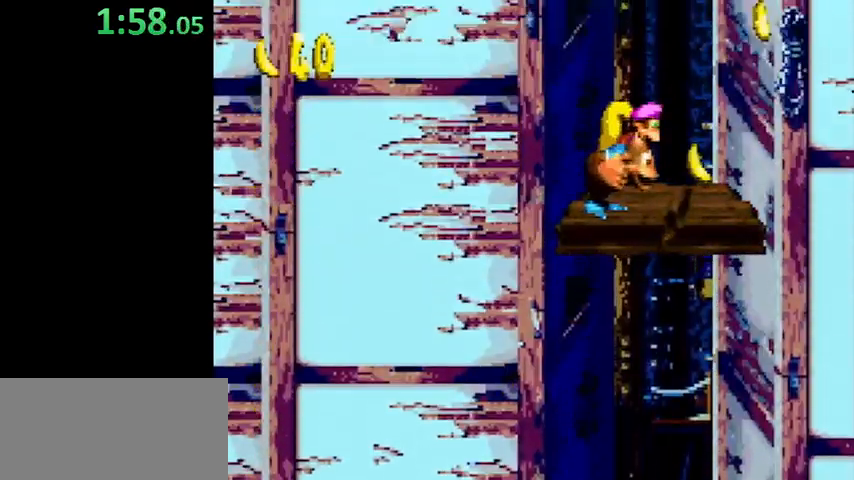
{"buttons": ["DPAD_UP"], "events": []}
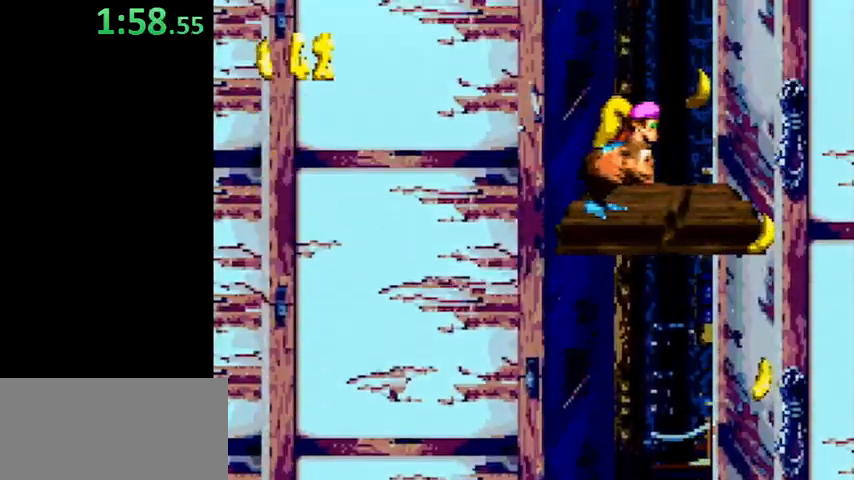
{"buttons": ["DPAD_UP"], "events": []}
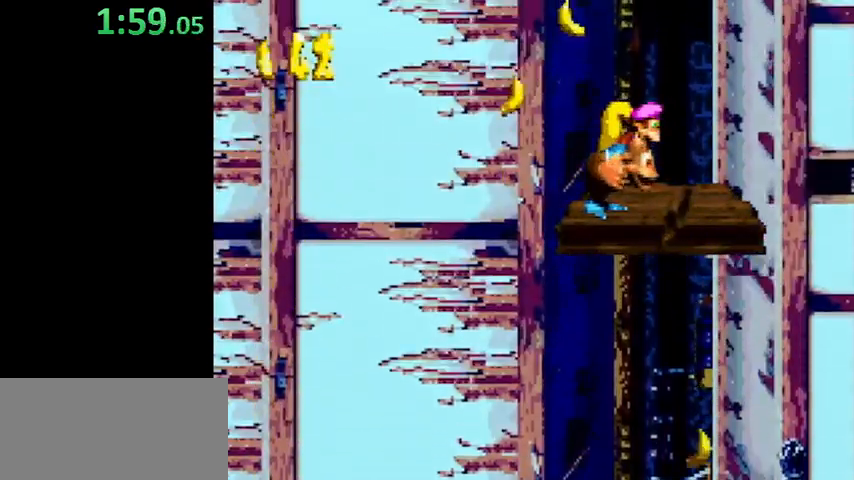
{"buttons": ["DPAD_UP"], "events": []}
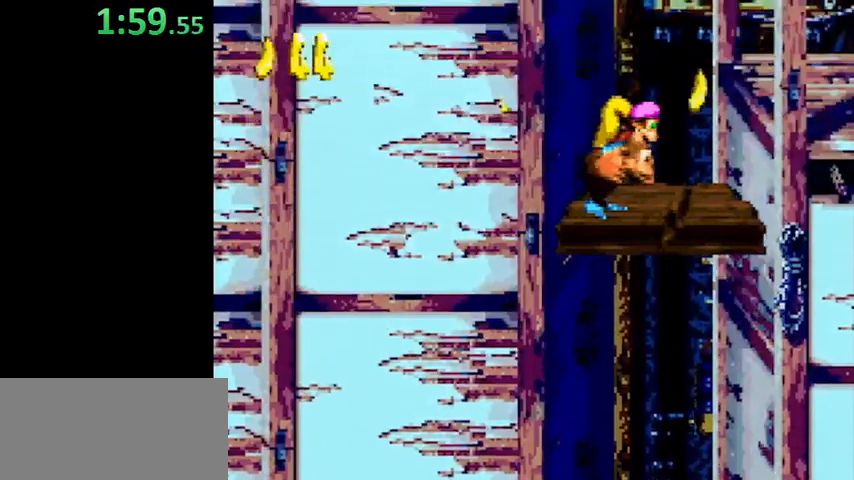
{"buttons": ["B", "Y", "DPAD_UP"], "events": [[67, "B", "down"], [200, "Y", "down"]]}
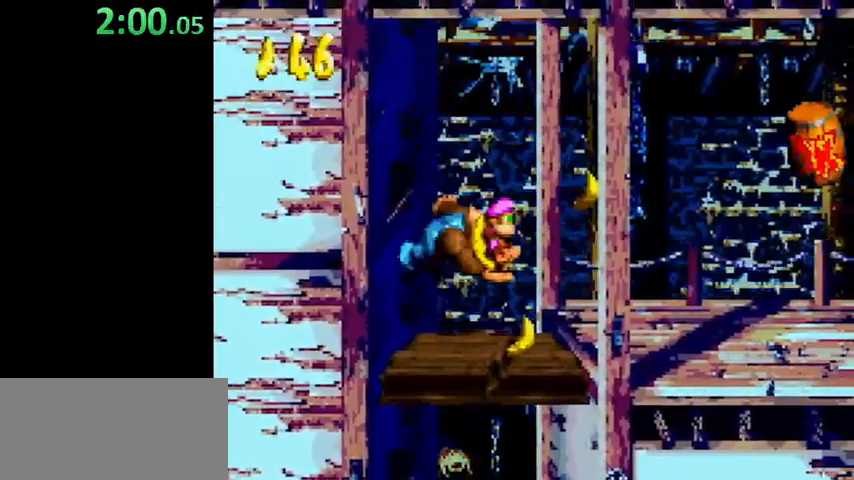
{"buttons": ["Y"], "events": [[367, "DPAD_UP", "up"], [433, "B", "up"]]}
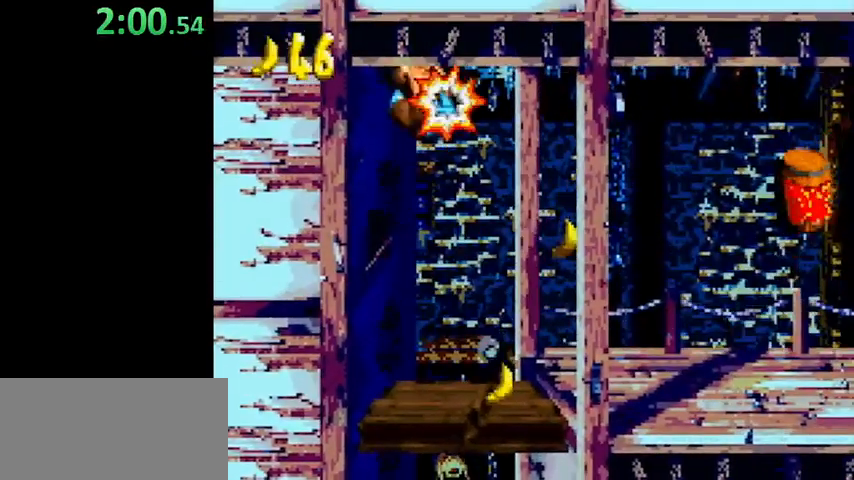
{"buttons": ["Y", "DPAD_RIGHT"], "events": [[67, "DPAD_RIGHT", "down"]]}
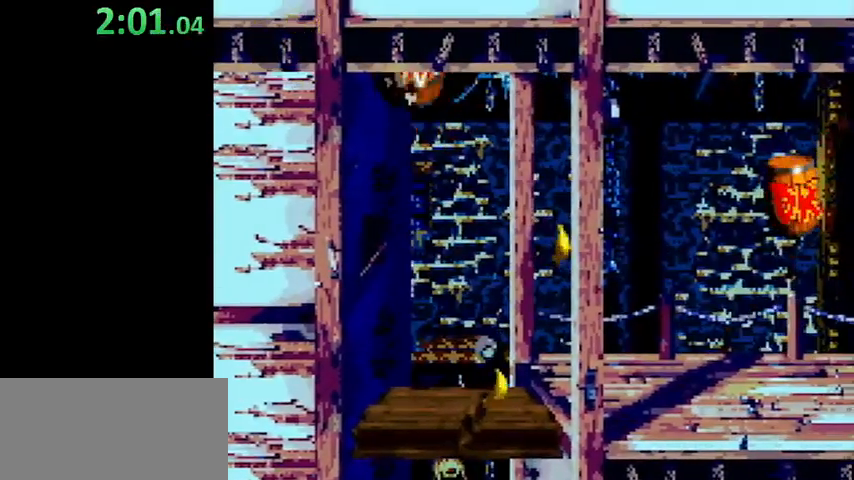
{"buttons": ["Y", "DPAD_RIGHT"], "events": []}
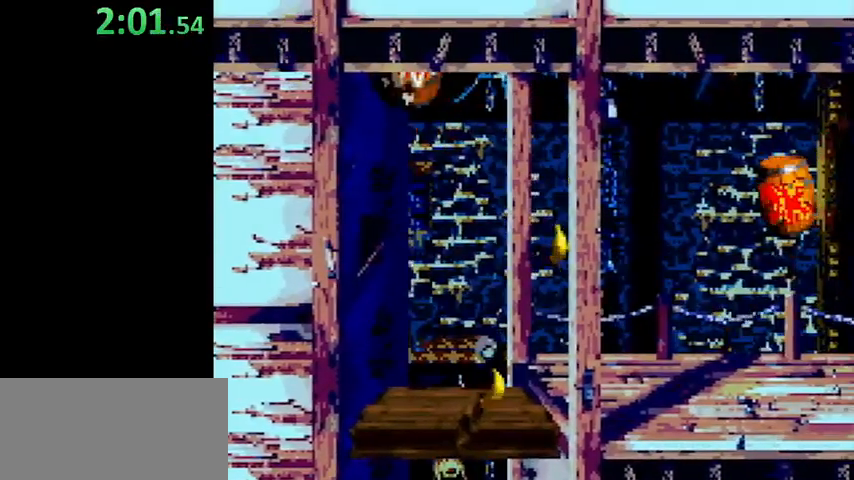
{"buttons": ["Y", "DPAD_RIGHT"], "events": []}
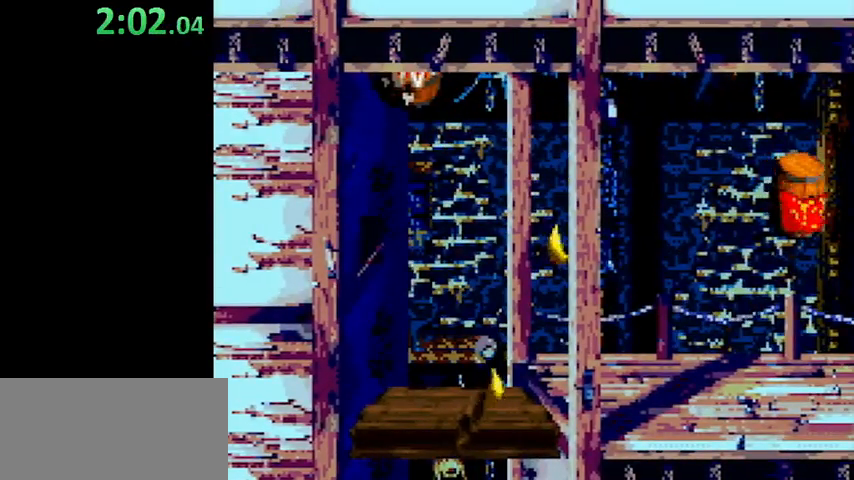
{"buttons": ["Y", "DPAD_RIGHT"], "events": []}
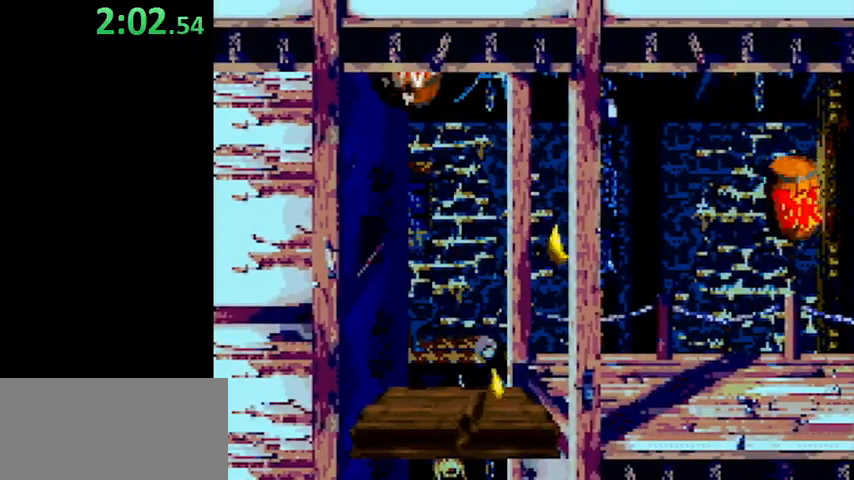
{"buttons": ["Y", "DPAD_RIGHT"], "events": []}
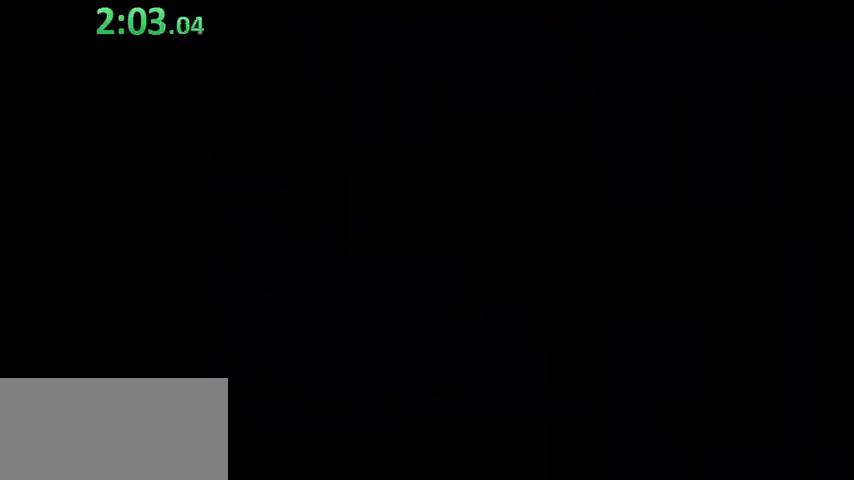
{"buttons": ["Y", "DPAD_RIGHT"], "events": []}
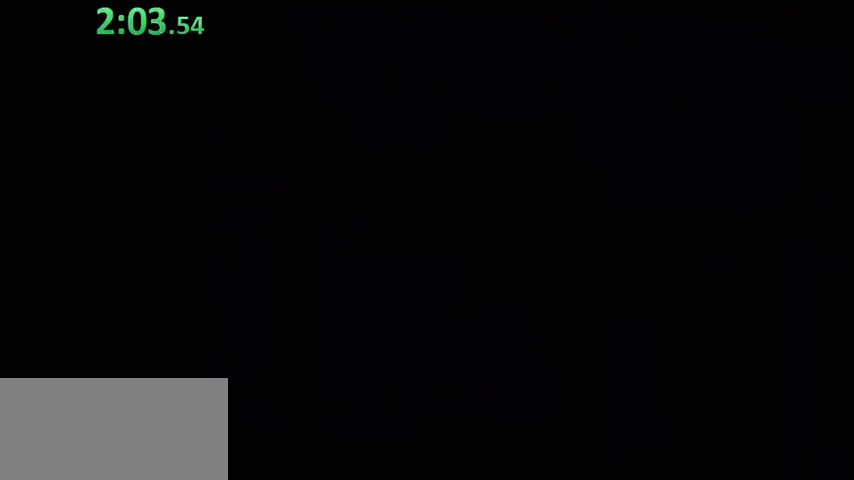
{"buttons": ["Y", "DPAD_RIGHT"], "events": []}
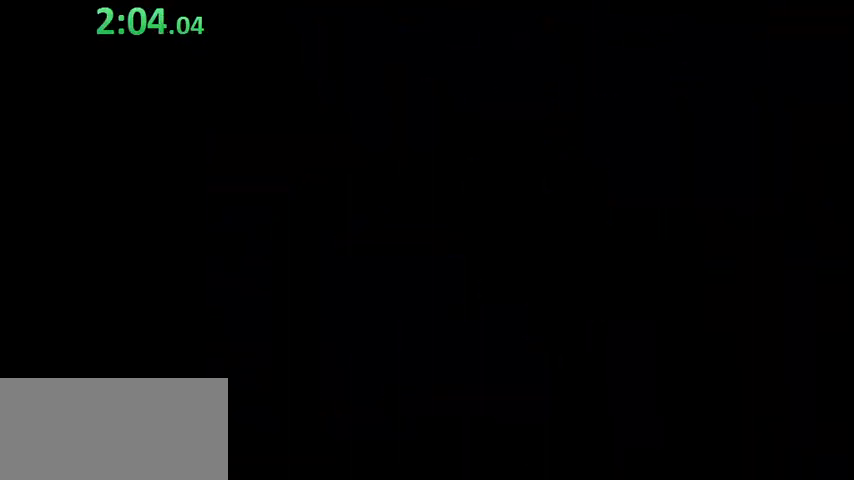
{"buttons": ["Y", "DPAD_RIGHT"], "events": []}
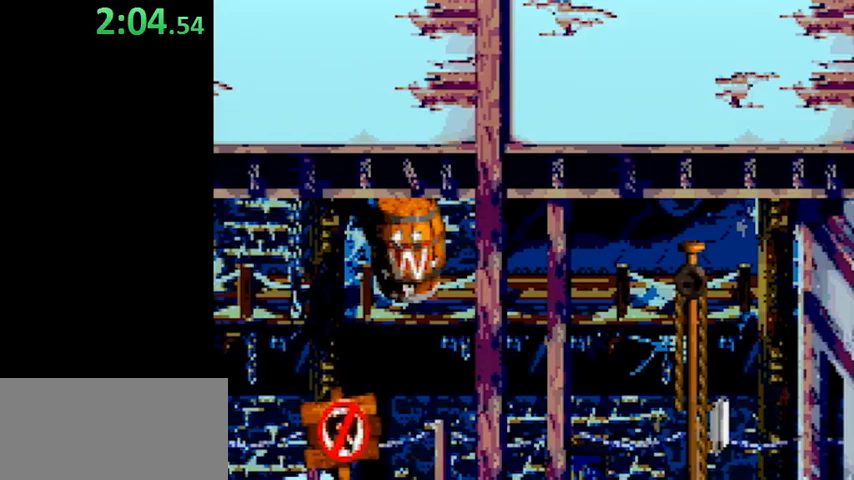
{"buttons": ["Y", "DPAD_RIGHT"], "events": [[433, "Y", "up"], [467, "Y", "down"]]}
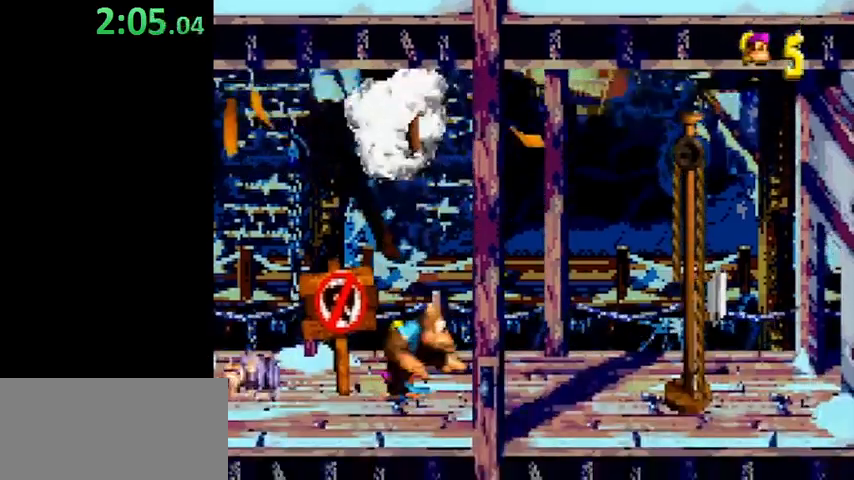
{"buttons": ["Y", "DPAD_RIGHT"], "events": [[433, "Y", "up"], [467, "Y", "down"]]}
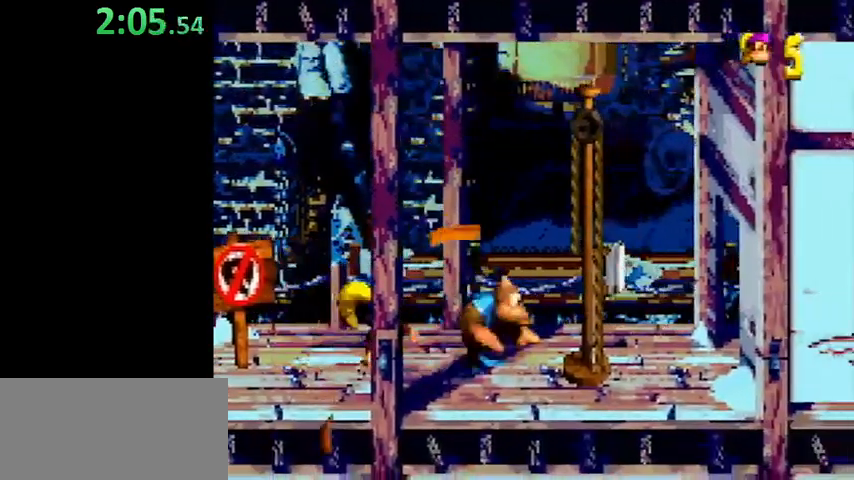
{"buttons": [], "events": [[67, "B", "down"], [167, "B", "up"], [200, "DPAD_RIGHT", "up"], [200, "Y", "up"], [300, "SELECT", "down"], [300, "START", "down"], [467, "SELECT", "up"], [467, "START", "up"]]}
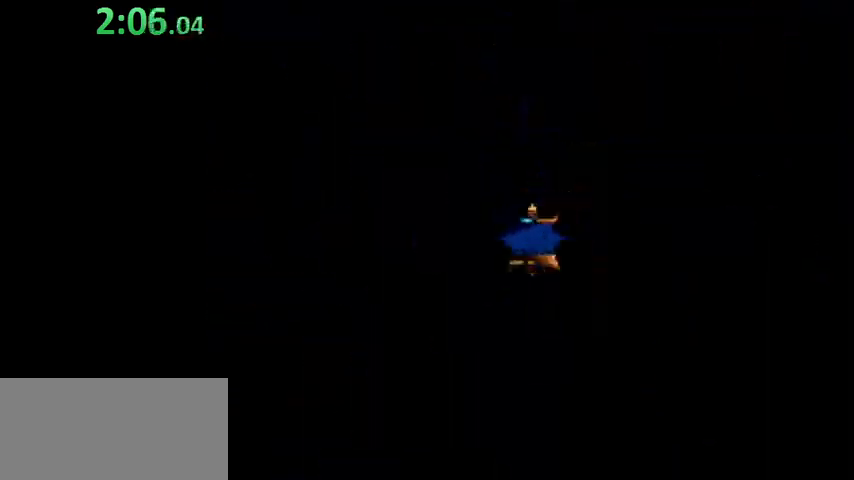
{"buttons": ["Y", "DPAD_DOWN"], "events": [[200, "DPAD_DOWN", "down"], [233, "Y", "down"]]}
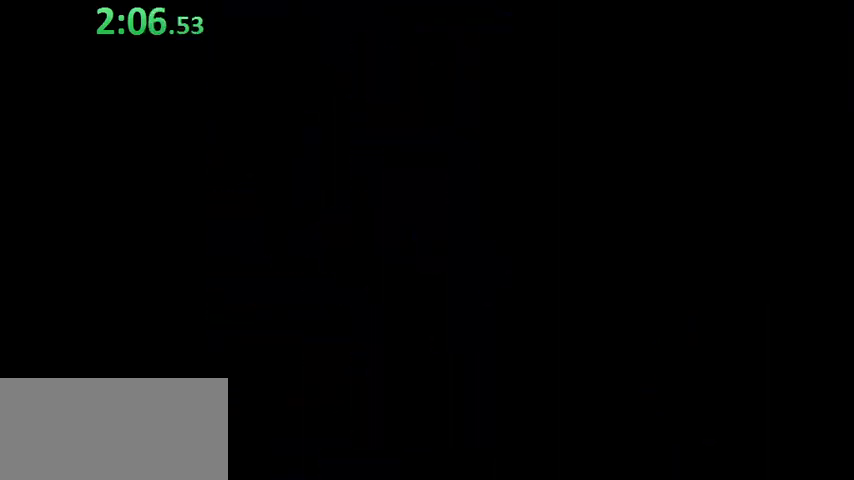
{"buttons": ["Y", "DPAD_DOWN"], "events": []}
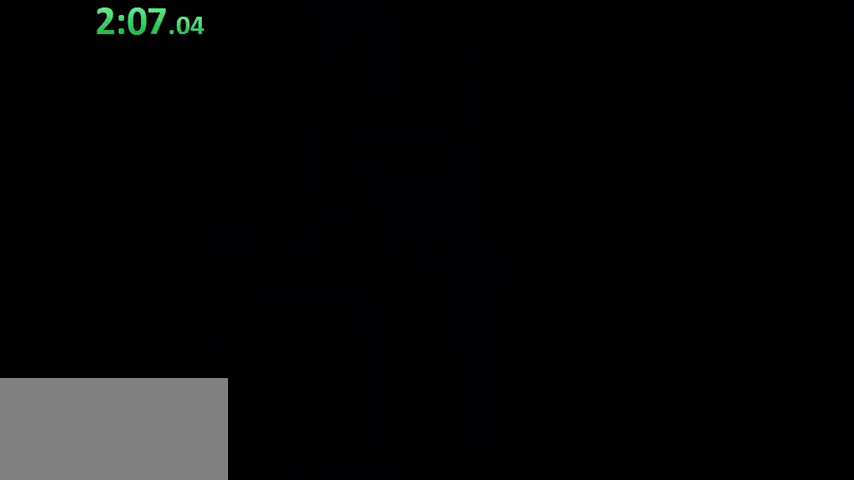
{"buttons": ["Y"], "events": [[400, "DPAD_DOWN", "up"]]}
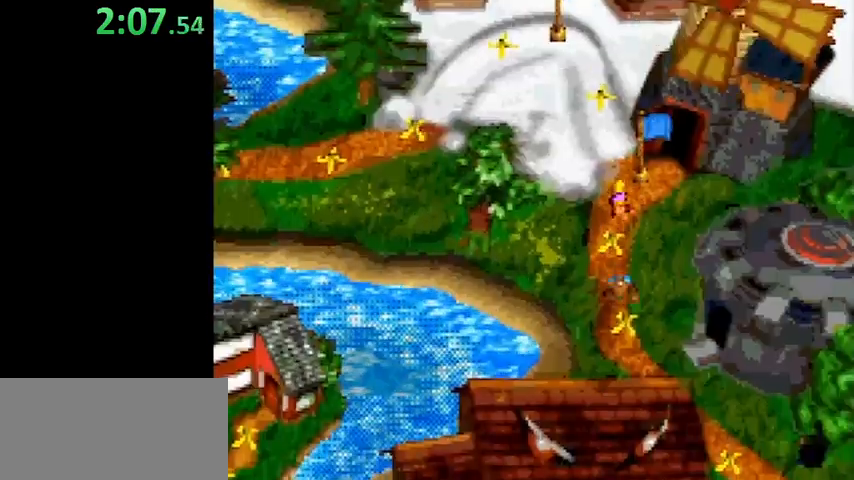
{"buttons": ["Y"], "events": [[133, "DPAD_DOWN", "down"], [267, "DPAD_DOWN", "up"], [367, "Y", "up"], [400, "Y", "down"]]}